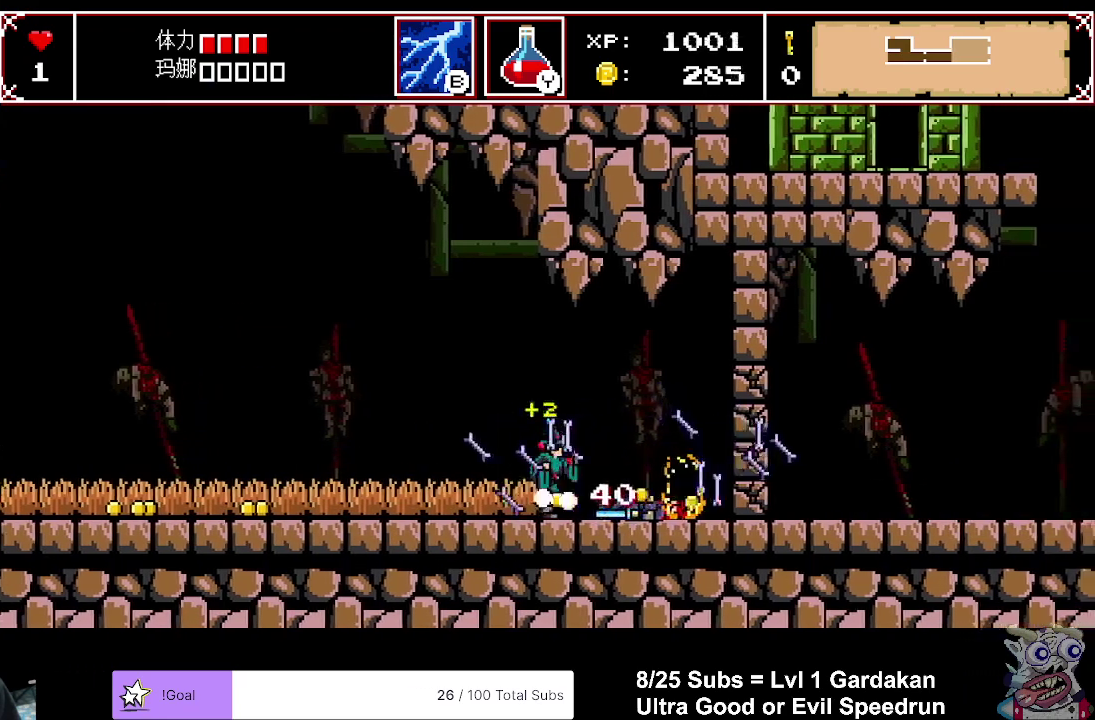
Gameplay with a controller (Xbox layout); each line is a JSON object with the inputs held at the frame after it. "events" lists button and stick changes between this image and that frame as [ms after this image, input, new state], when the widget could be followed in between. Not read: L3 R3 left_stick.
{"buttons": ["DPAD_RIGHT"], "right_stick": "center", "events": [[167, "X", "down"], [283, "X", "up"]]}
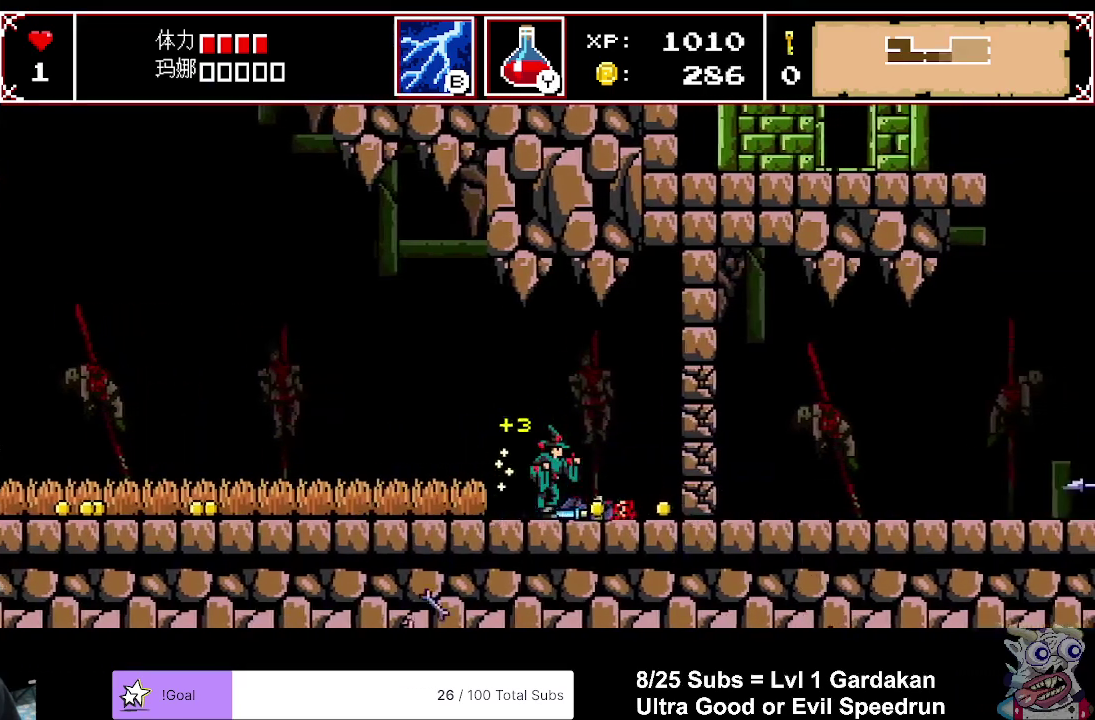
{"buttons": ["DPAD_RIGHT"], "right_stick": "center", "events": [[367, "X", "down"], [483, "X", "up"]]}
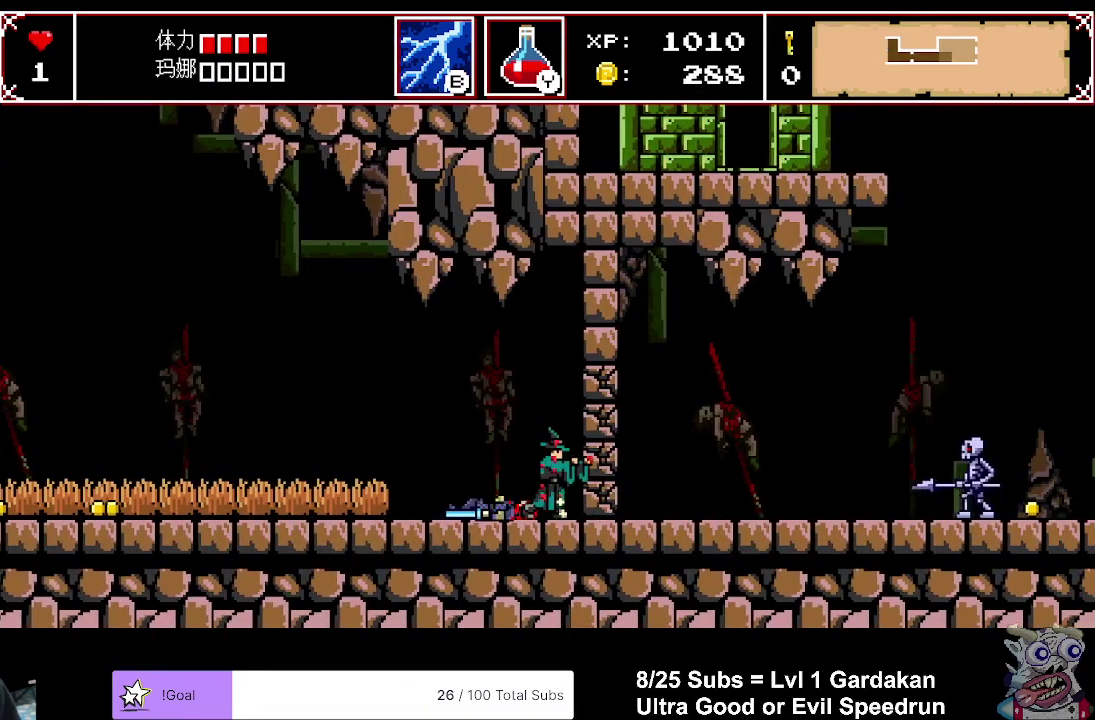
{"buttons": ["DPAD_DOWN"], "right_stick": "center", "events": [[217, "DPAD_DOWN", "down"], [233, "DPAD_RIGHT", "up"], [333, "X", "down"], [450, "X", "up"]]}
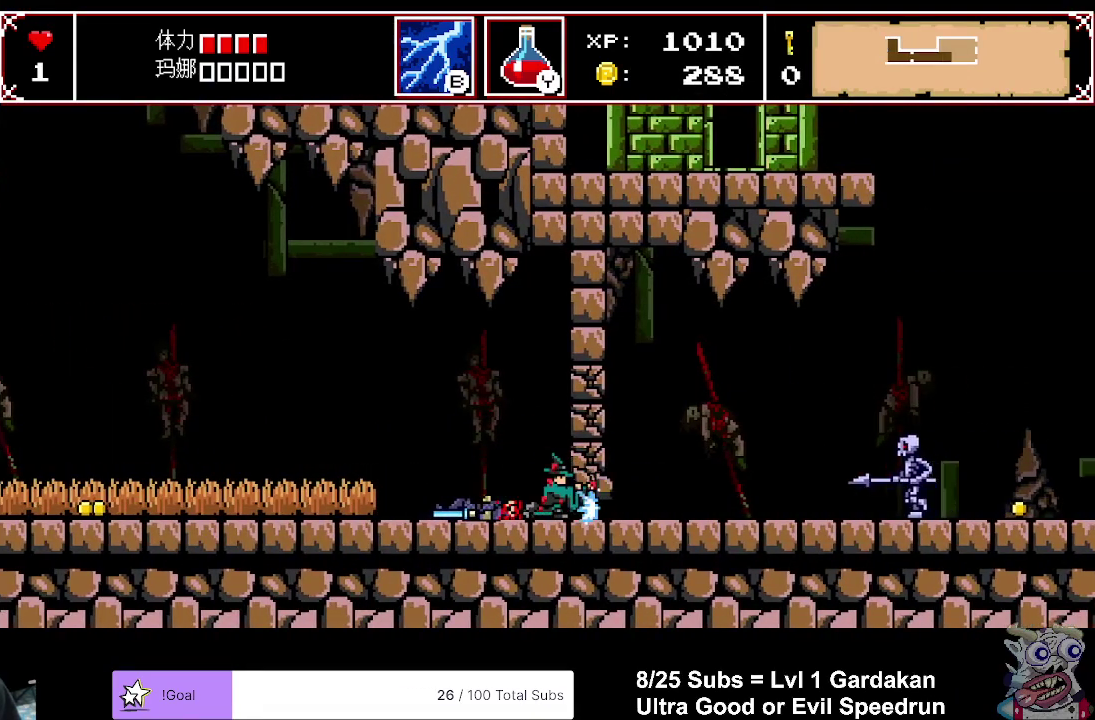
{"buttons": ["DPAD_RIGHT"], "right_stick": "center", "events": [[67, "DPAD_DOWN", "up"], [117, "DPAD_RIGHT", "down"], [317, "DPAD_RIGHT", "up"], [333, "X", "down"], [383, "DPAD_RIGHT", "down"], [417, "X", "up"]]}
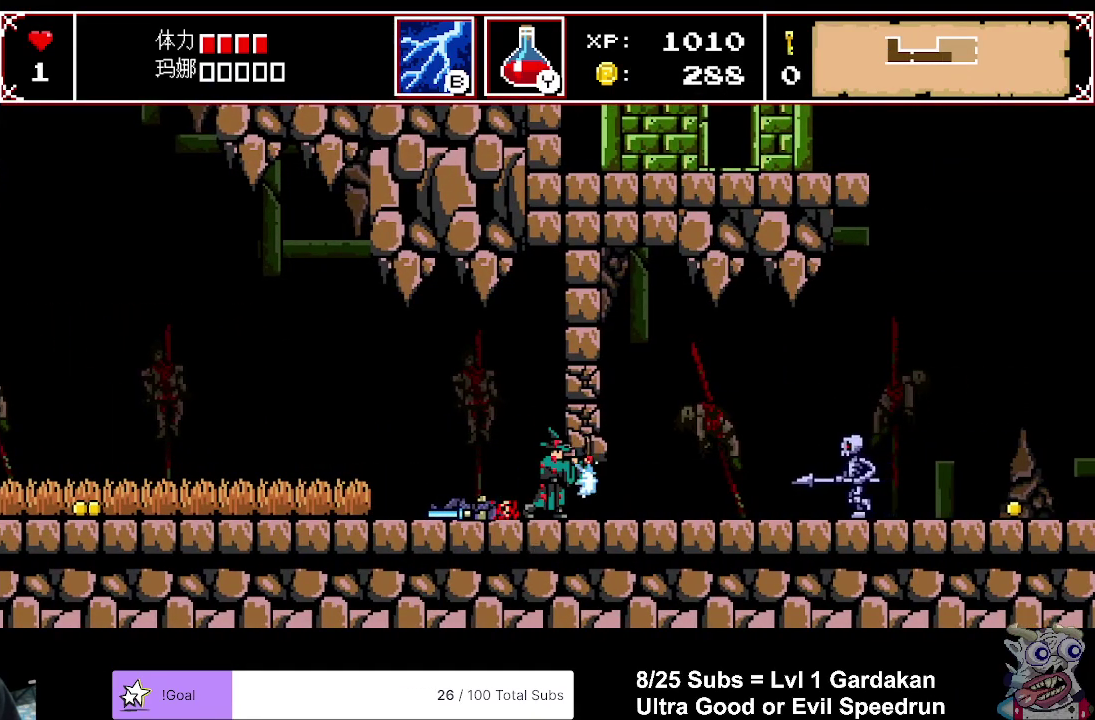
{"buttons": ["DPAD_RIGHT"], "right_stick": "center", "events": []}
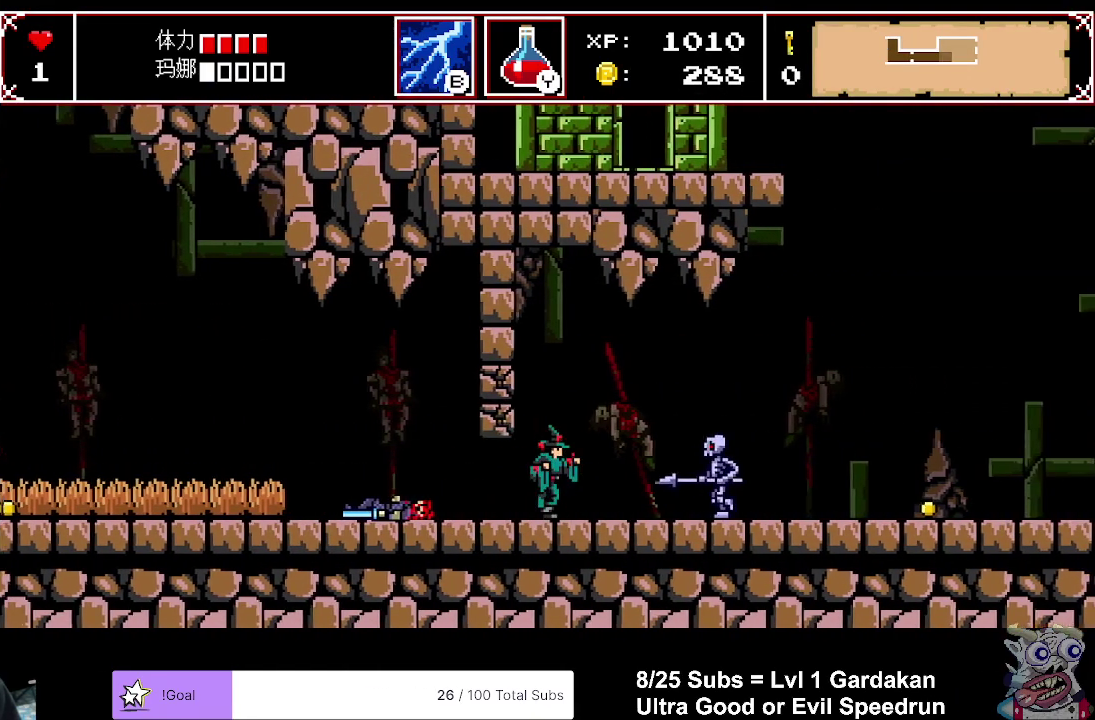
{"buttons": ["DPAD_RIGHT"], "right_stick": "center", "events": []}
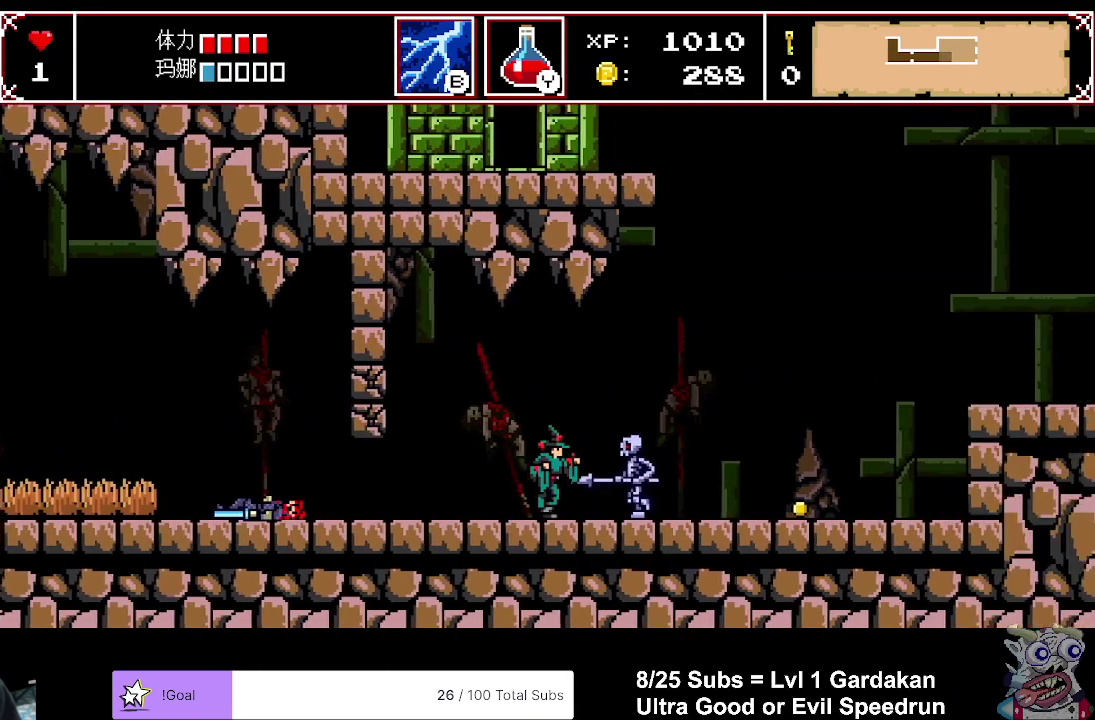
{"buttons": ["A", "DPAD_RIGHT"], "right_stick": "center", "events": [[150, "A", "down"]]}
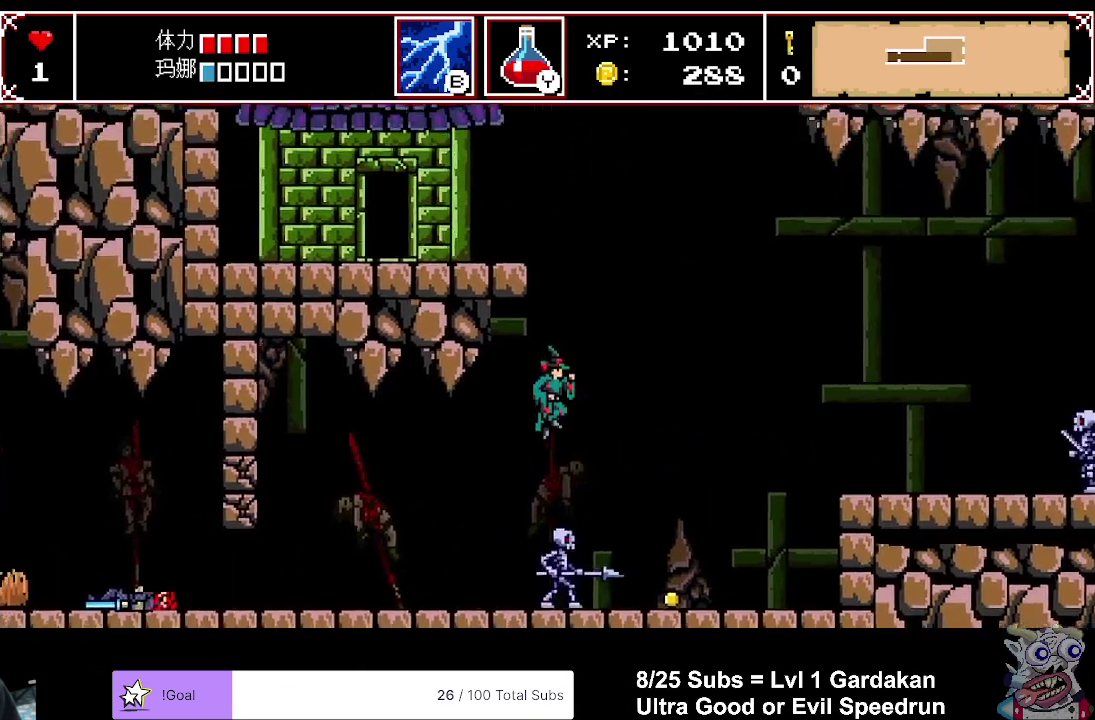
{"buttons": ["DPAD_RIGHT"], "right_stick": "center", "events": [[300, "A", "up"]]}
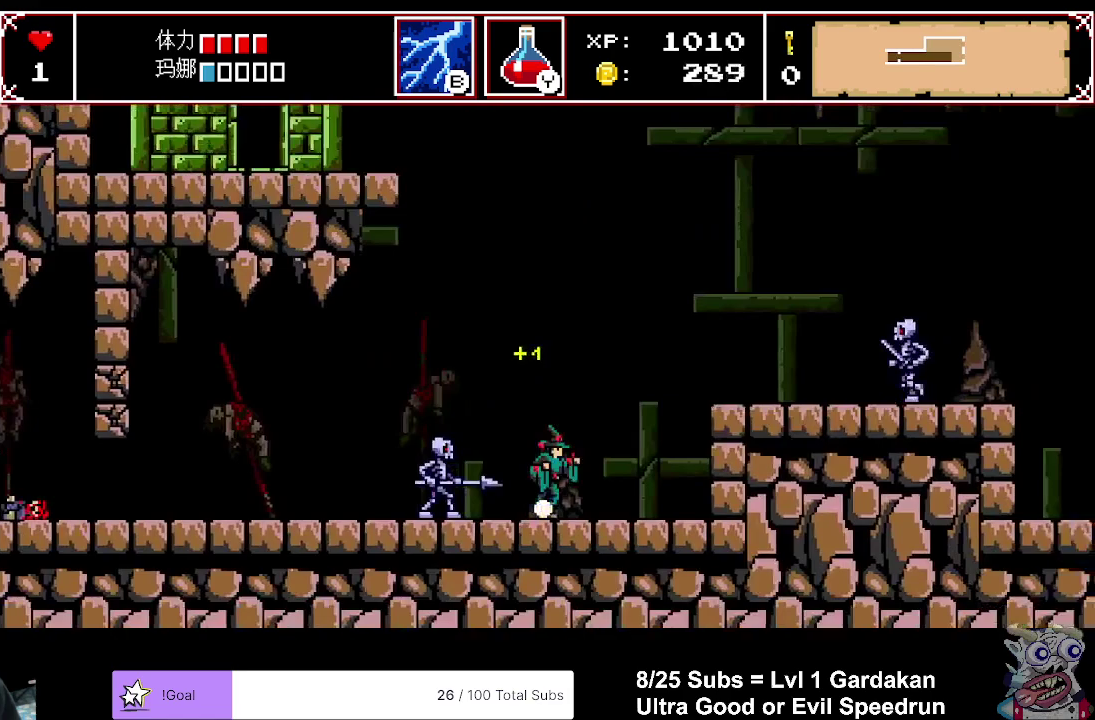
{"buttons": ["DPAD_RIGHT"], "right_stick": "center", "events": [[83, "A", "down"], [250, "A", "up"]]}
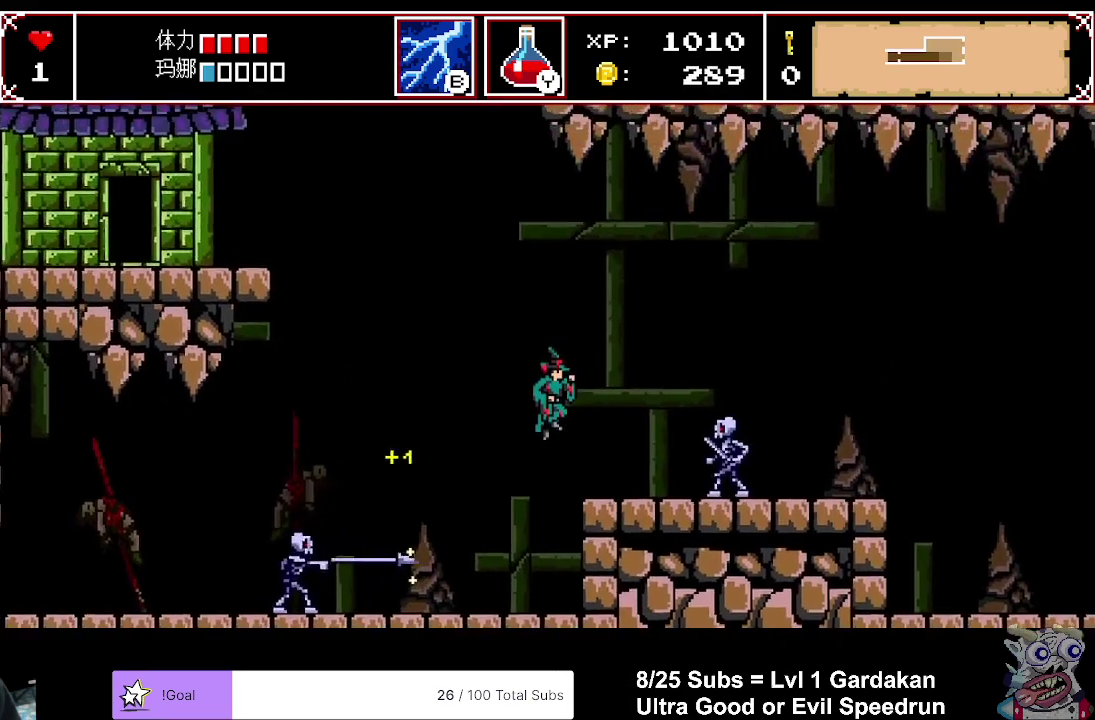
{"buttons": ["A", "DPAD_RIGHT"], "right_stick": "center", "events": [[167, "X", "down"], [250, "X", "up"], [333, "A", "down"]]}
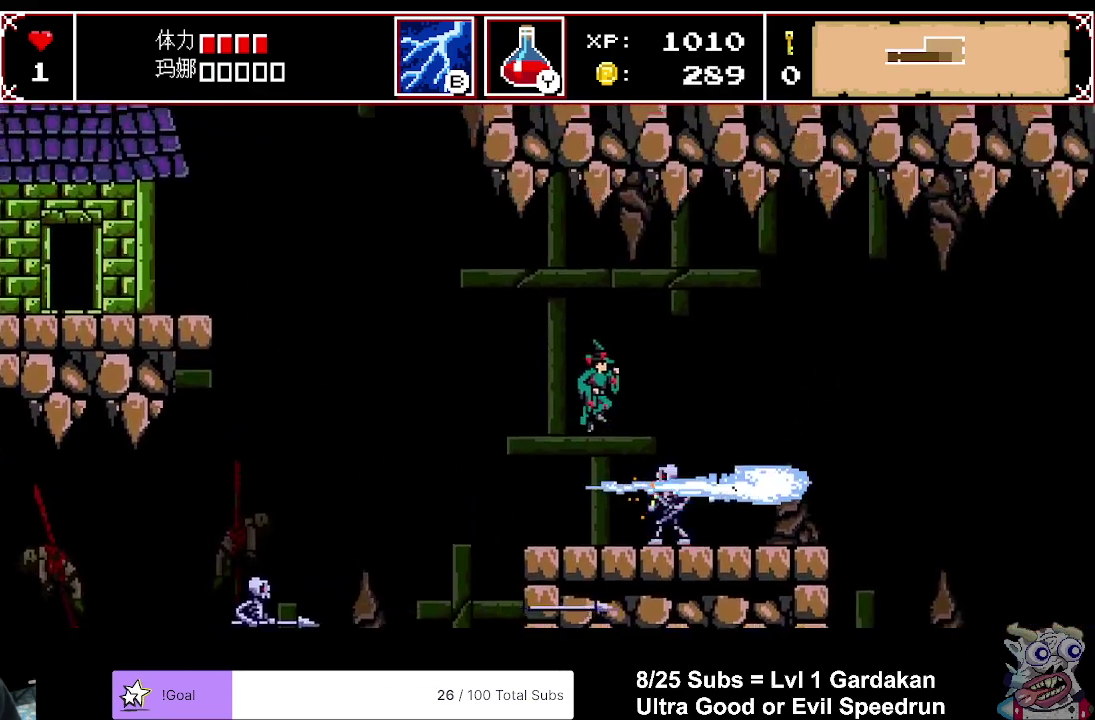
{"buttons": ["A", "DPAD_LEFT"], "right_stick": "center", "events": [[350, "DPAD_RIGHT", "up"], [417, "DPAD_LEFT", "down"]]}
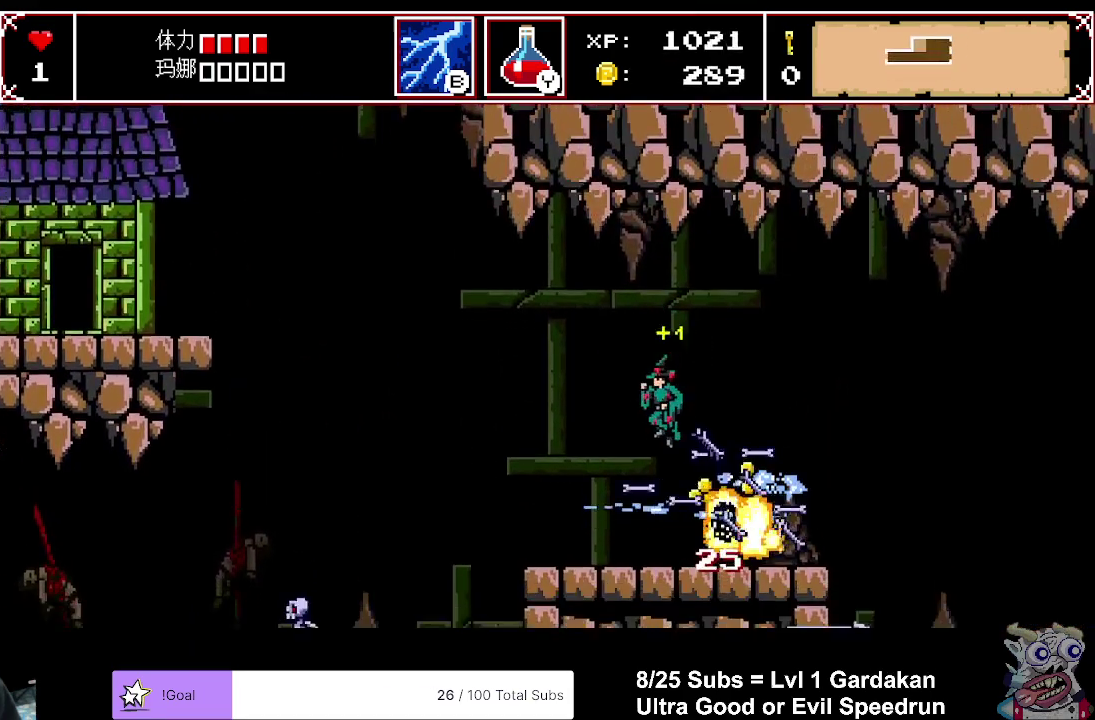
{"buttons": ["DPAD_RIGHT"], "right_stick": "center", "events": [[33, "A", "up"], [67, "DPAD_LEFT", "up"], [100, "DPAD_RIGHT", "down"]]}
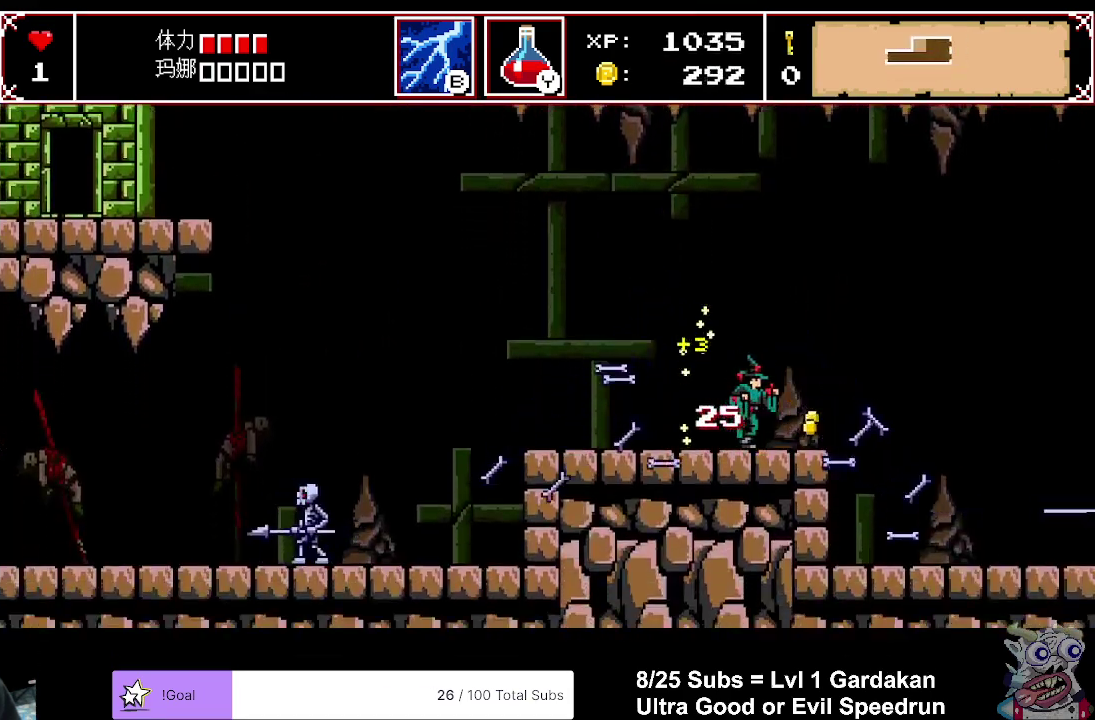
{"buttons": ["DPAD_RIGHT"], "right_stick": "center", "events": []}
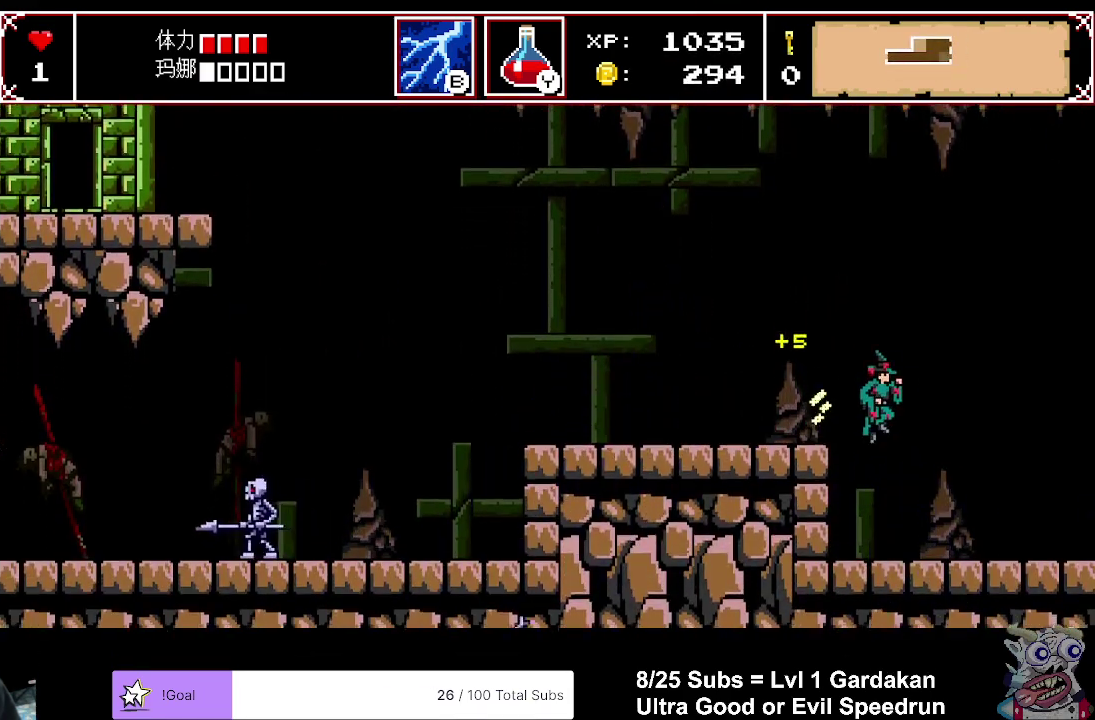
{"buttons": ["DPAD_RIGHT"], "right_stick": "center", "events": []}
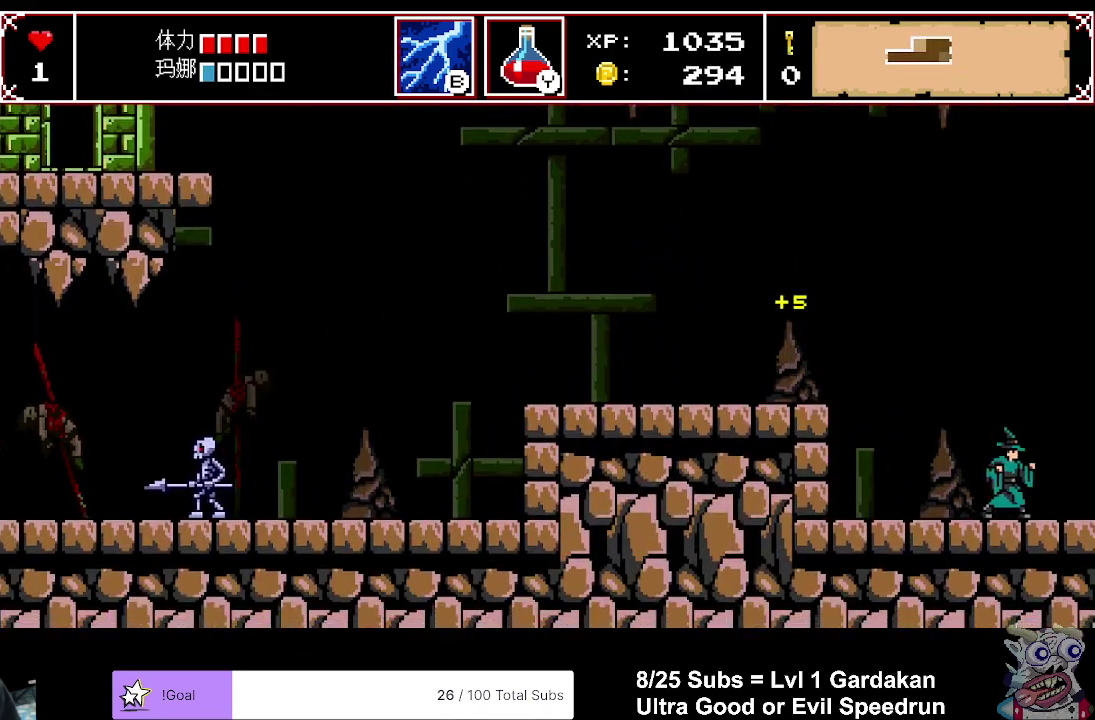
{"buttons": ["DPAD_RIGHT"], "right_stick": "center", "events": []}
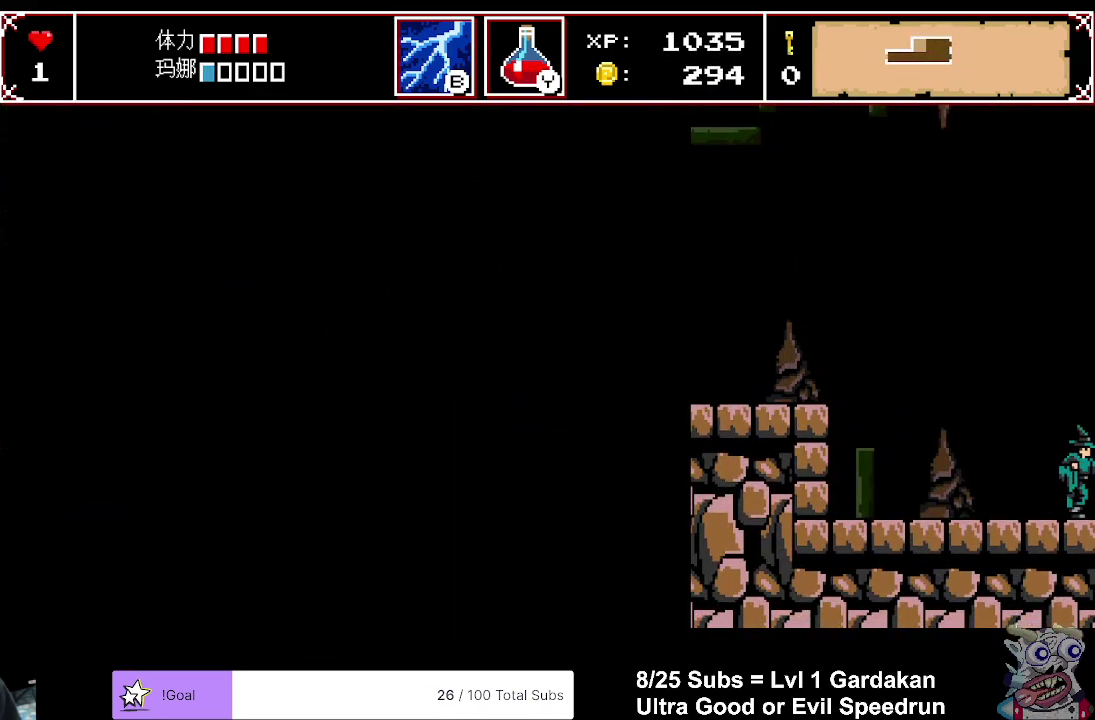
{"buttons": ["DPAD_RIGHT"], "right_stick": "center", "events": []}
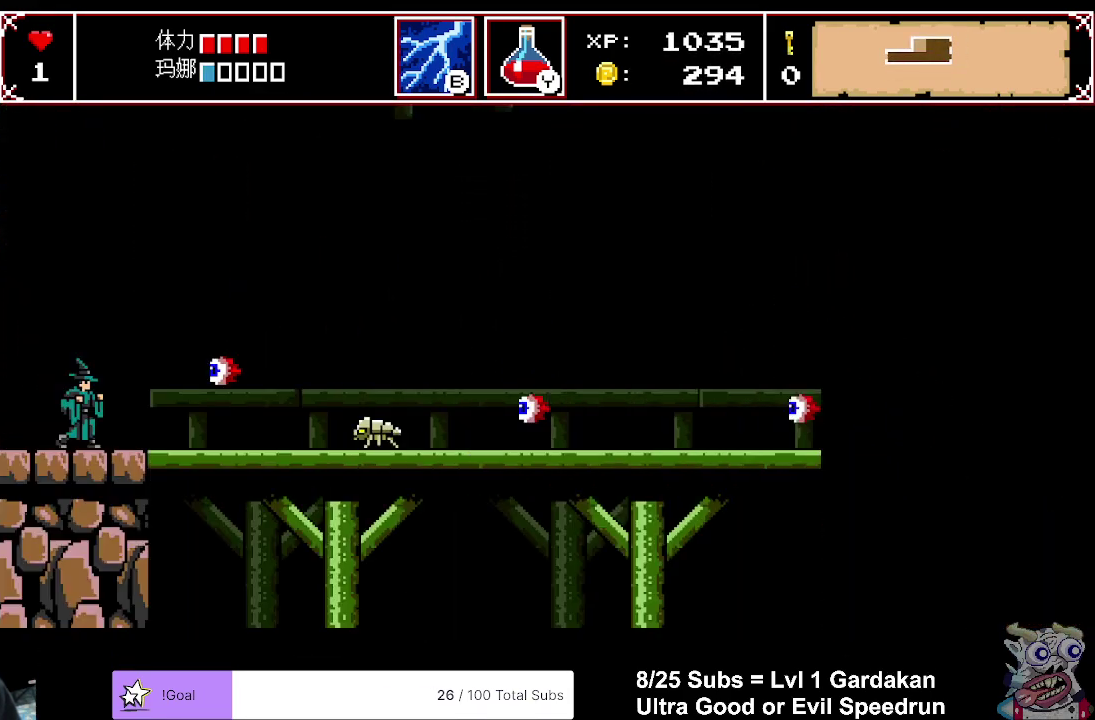
{"buttons": ["A", "DPAD_RIGHT"], "right_stick": "center", "events": [[417, "A", "down"]]}
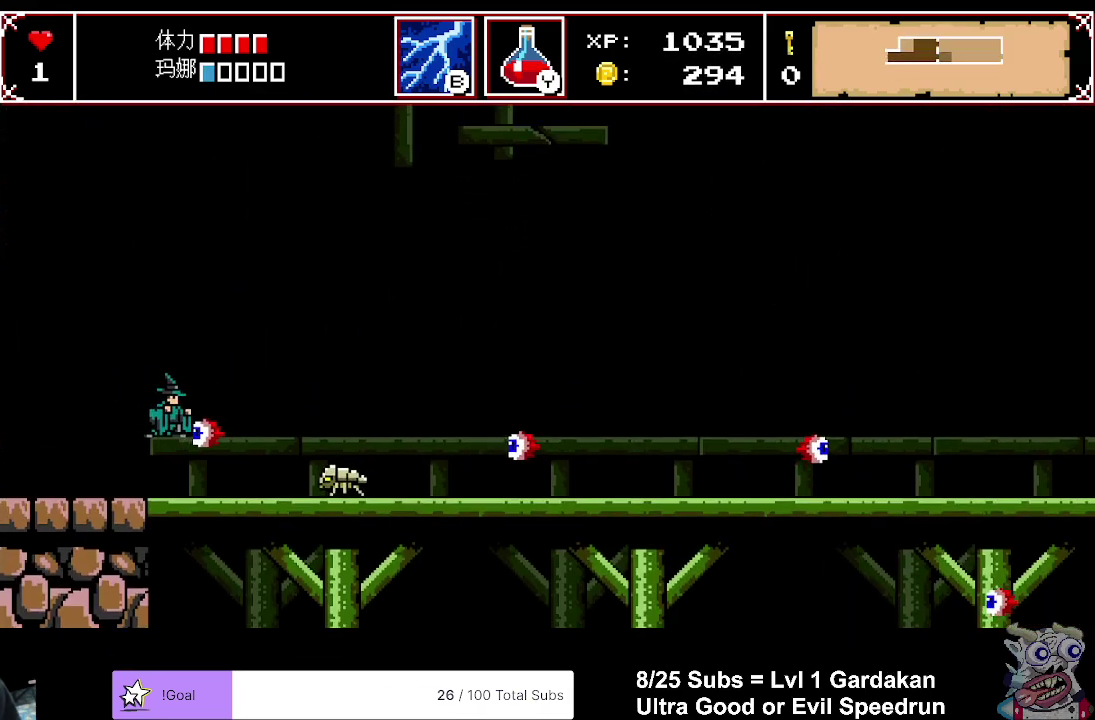
{"buttons": ["DPAD_RIGHT"], "right_stick": "center", "events": [[300, "A", "up"]]}
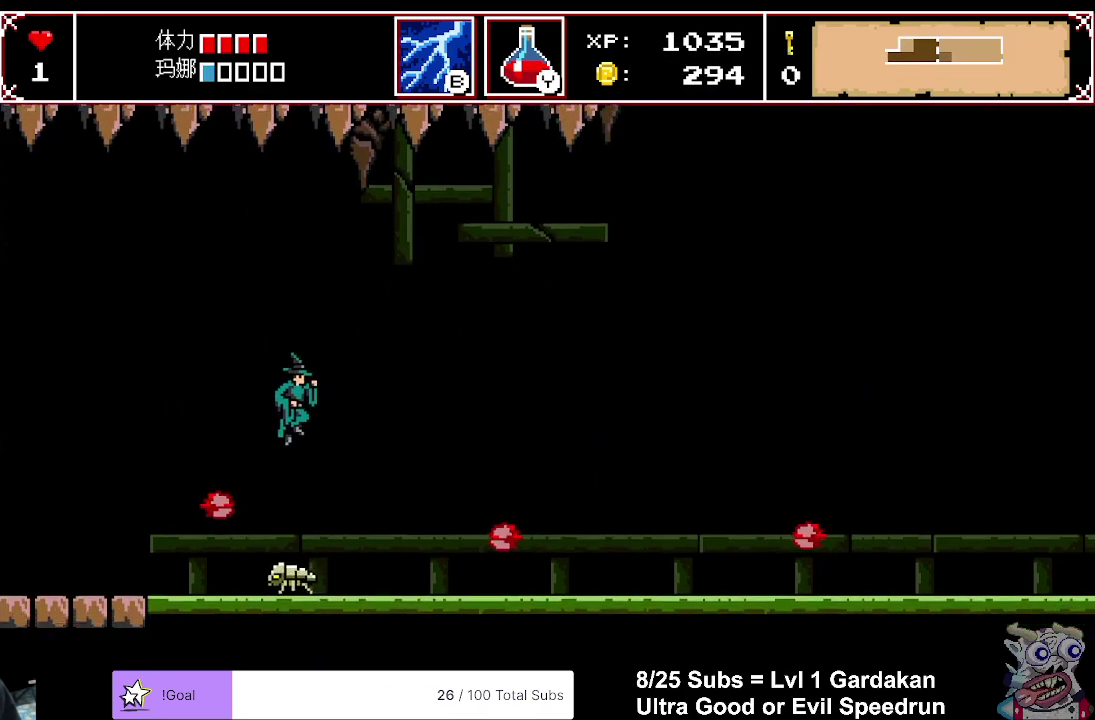
{"buttons": ["DPAD_RIGHT"], "right_stick": "center", "events": [[283, "A", "down"], [450, "A", "up"]]}
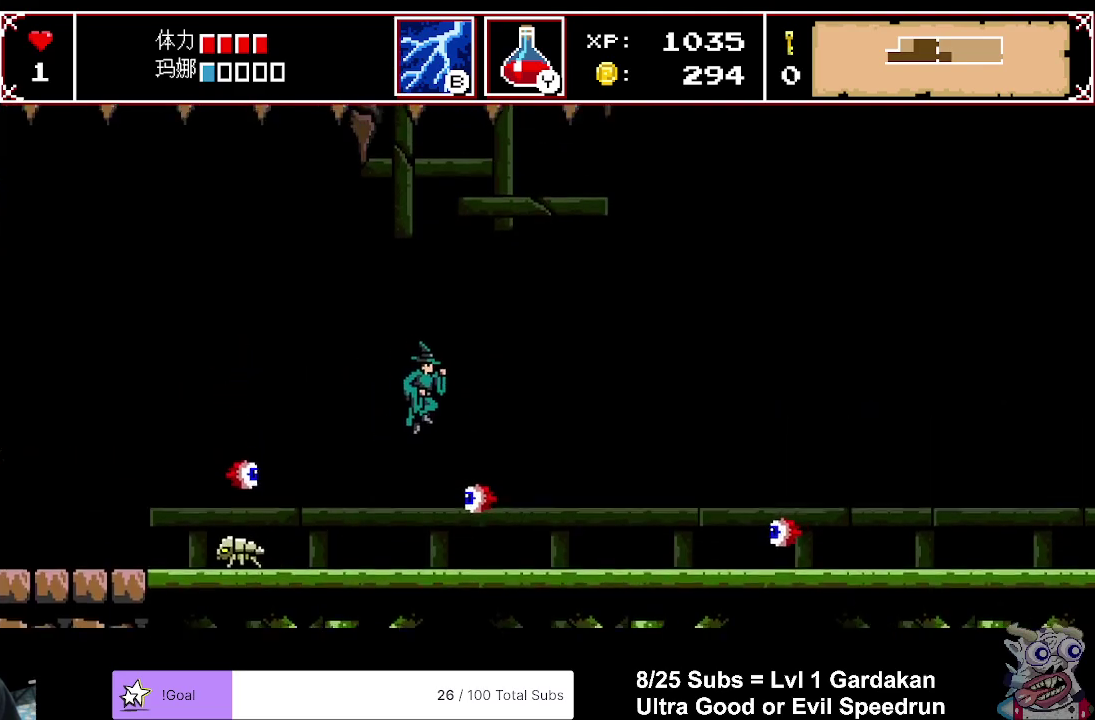
{"buttons": ["DPAD_RIGHT"], "right_stick": "center", "events": []}
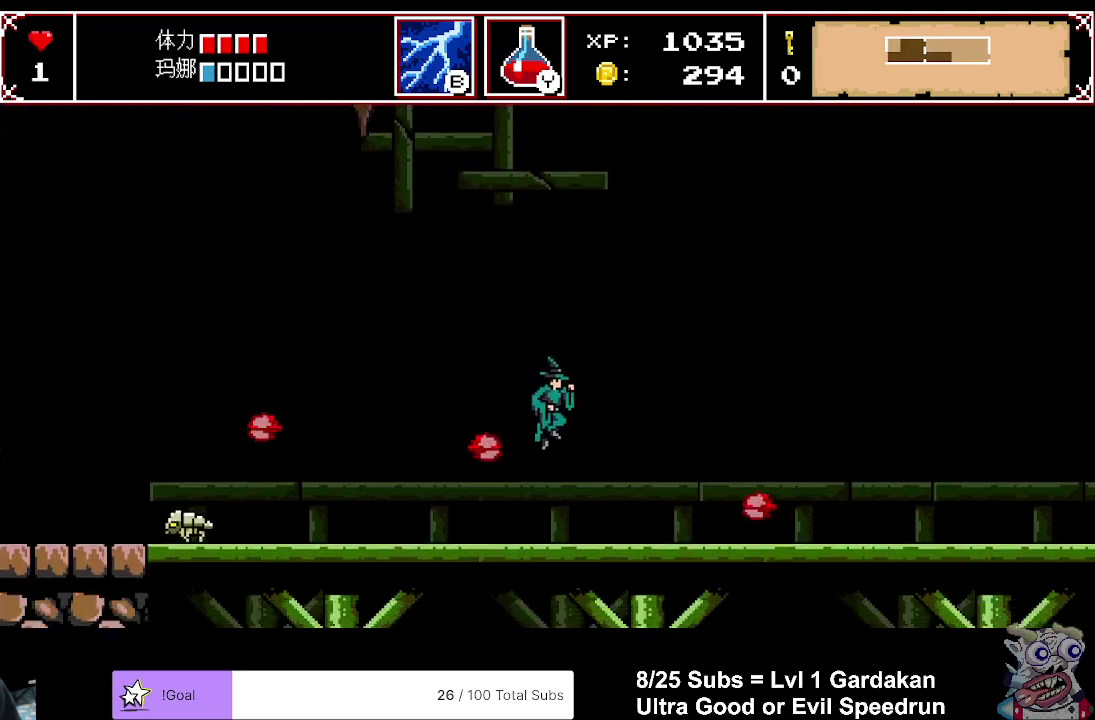
{"buttons": ["DPAD_RIGHT"], "right_stick": "center", "events": [[233, "A", "down"], [383, "A", "up"]]}
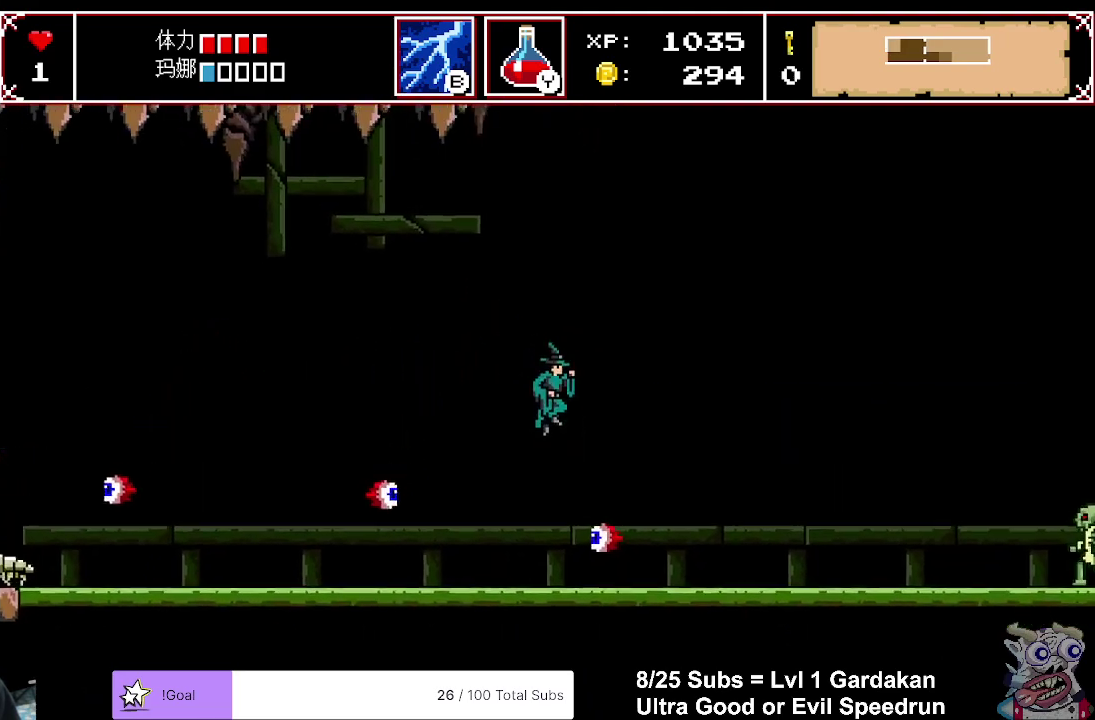
{"buttons": ["DPAD_RIGHT"], "right_stick": "center", "events": []}
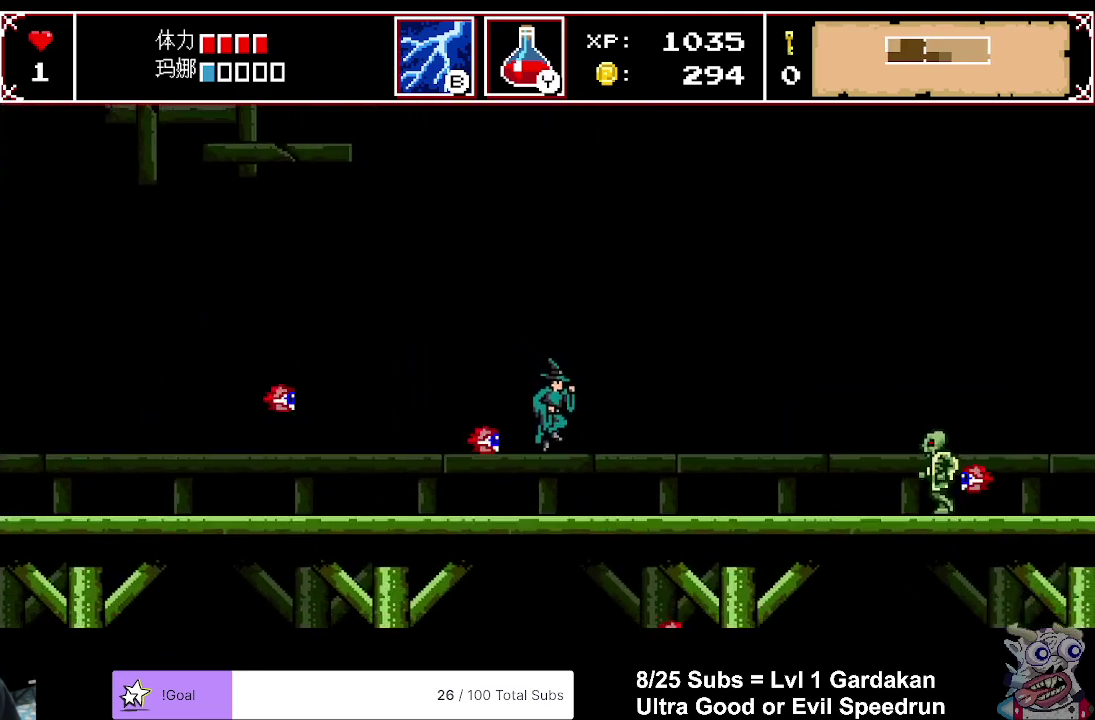
{"buttons": ["DPAD_RIGHT"], "right_stick": "center", "events": []}
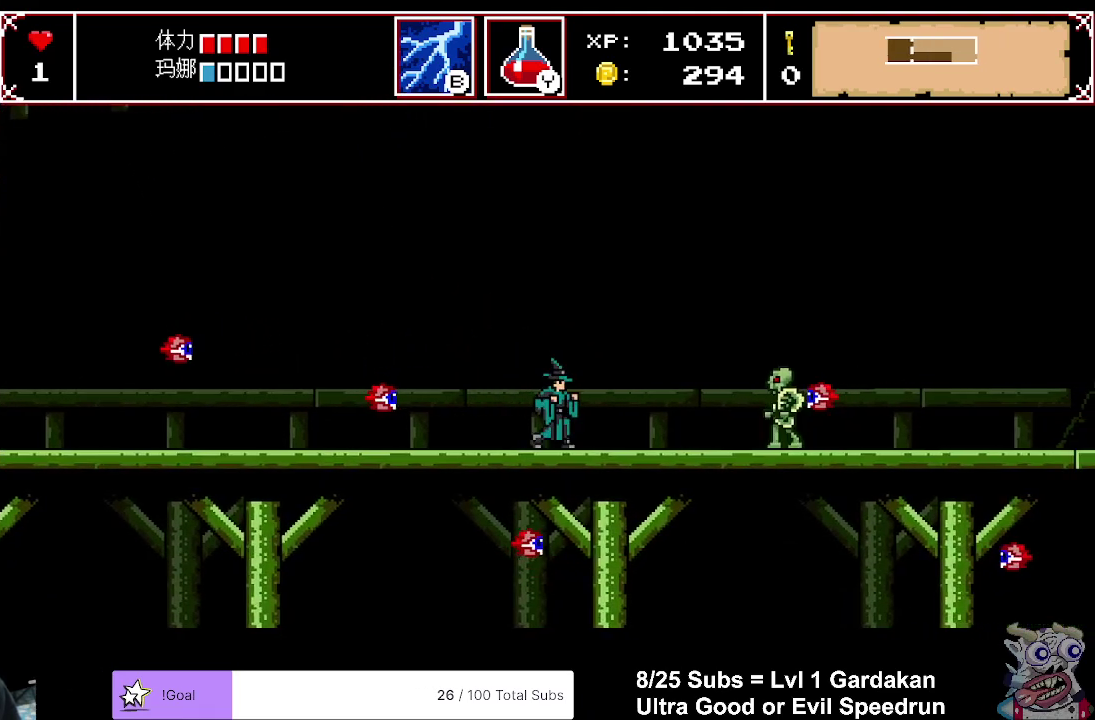
{"buttons": ["A", "DPAD_RIGHT"], "right_stick": "center", "events": [[500, "A", "down"]]}
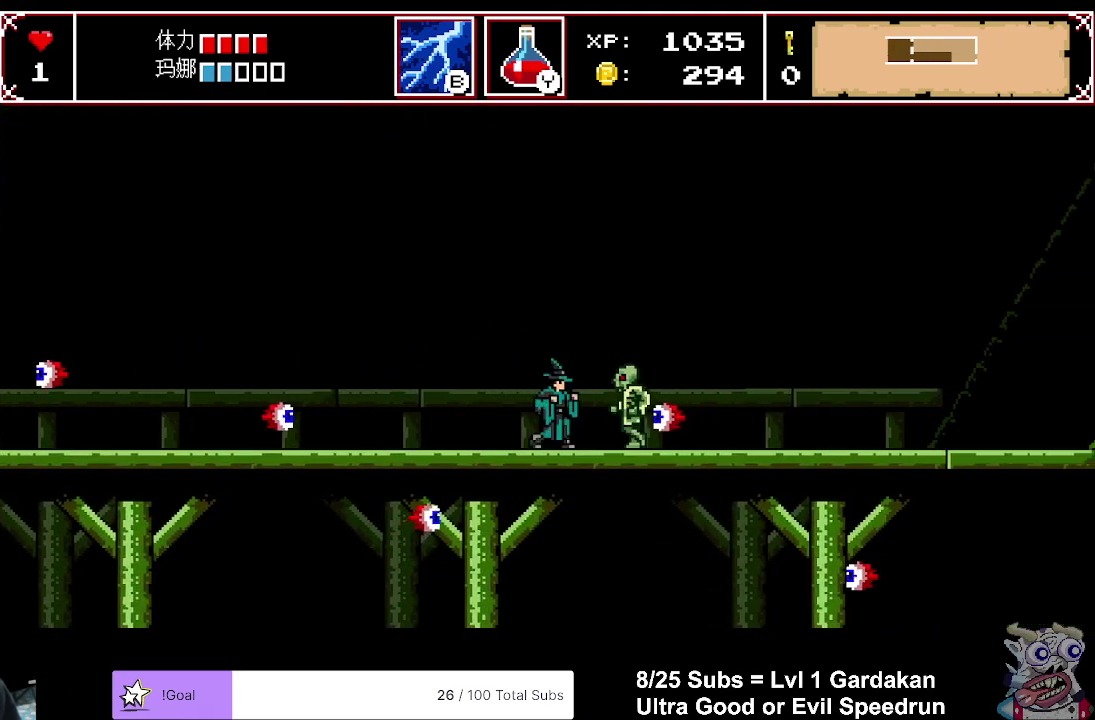
{"buttons": ["DPAD_RIGHT"], "right_stick": "center", "events": [[167, "A", "up"]]}
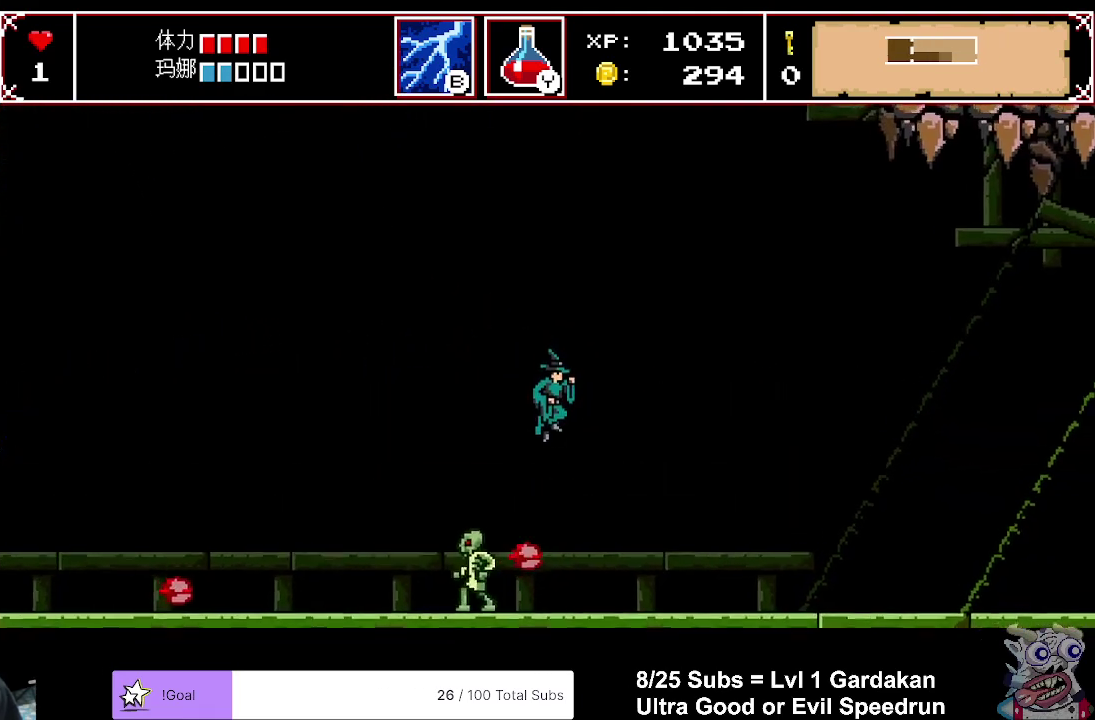
{"buttons": ["DPAD_RIGHT"], "right_stick": "center", "events": []}
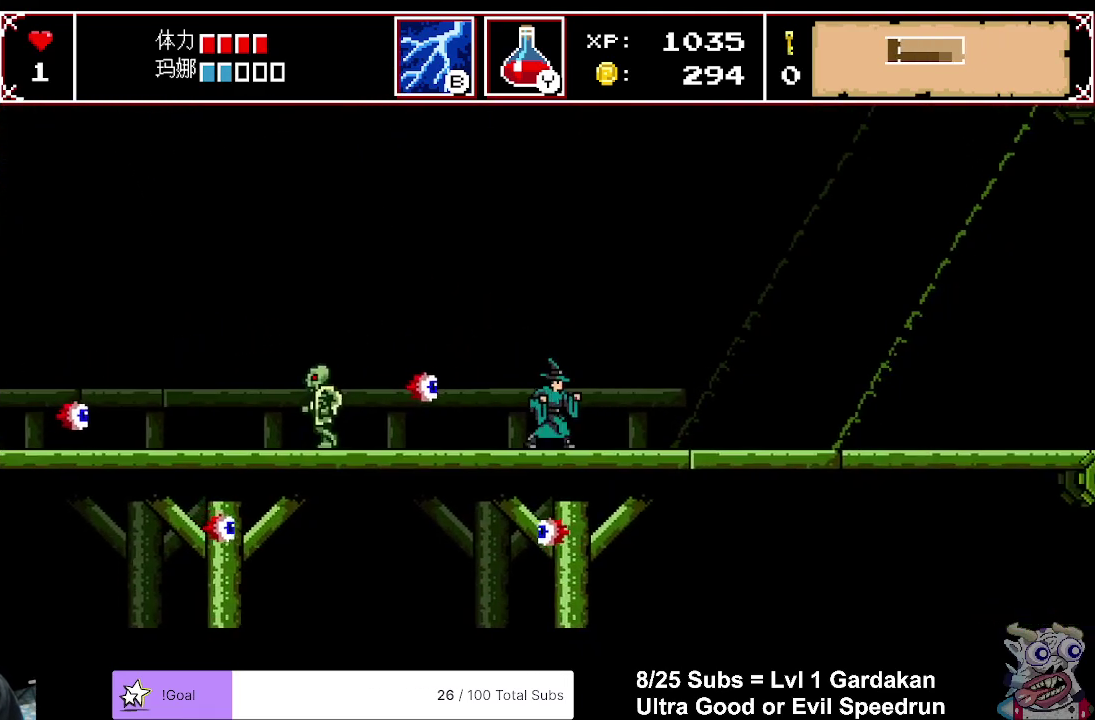
{"buttons": ["DPAD_RIGHT"], "right_stick": "center", "events": []}